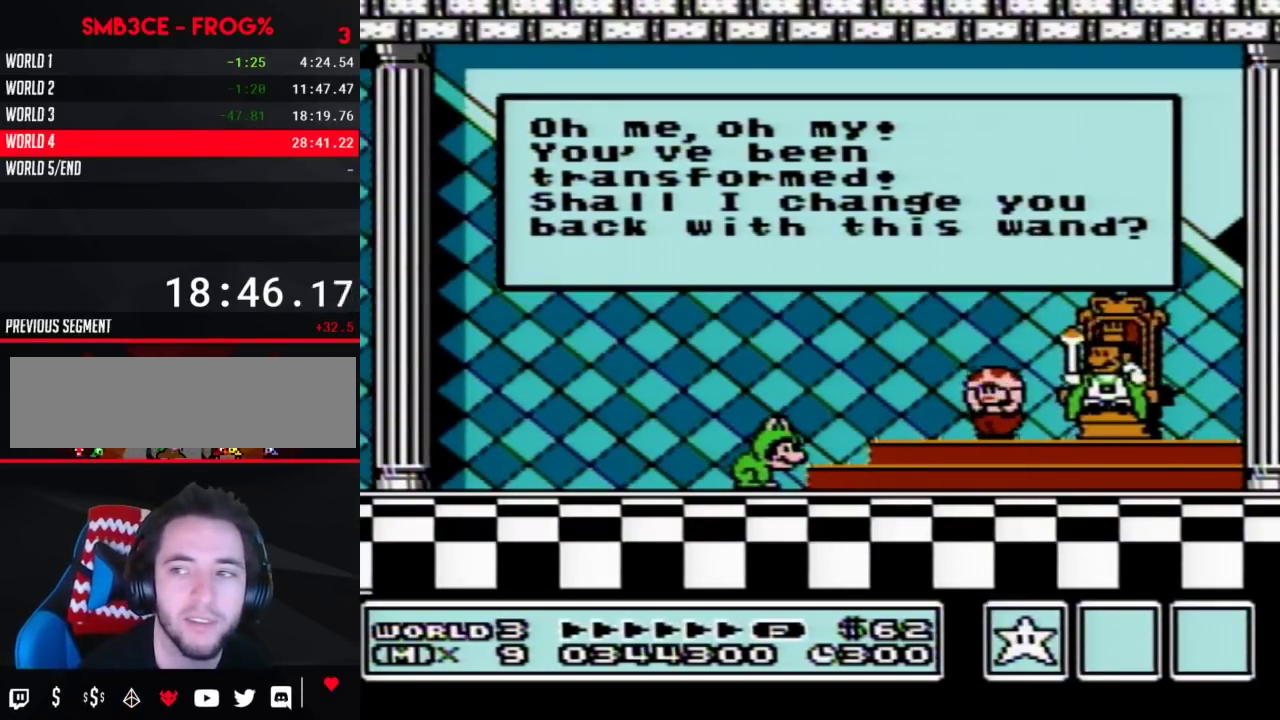
Gameplay with a controller (Nintendo layout); each line is a JSON object with the inputs held at the frame after it. "events" lists button and stick changes between this image and that frame as [ms after this image, input, new state], when the widget could be followed in between. Not read: L3 R3.
{"buttons": []}
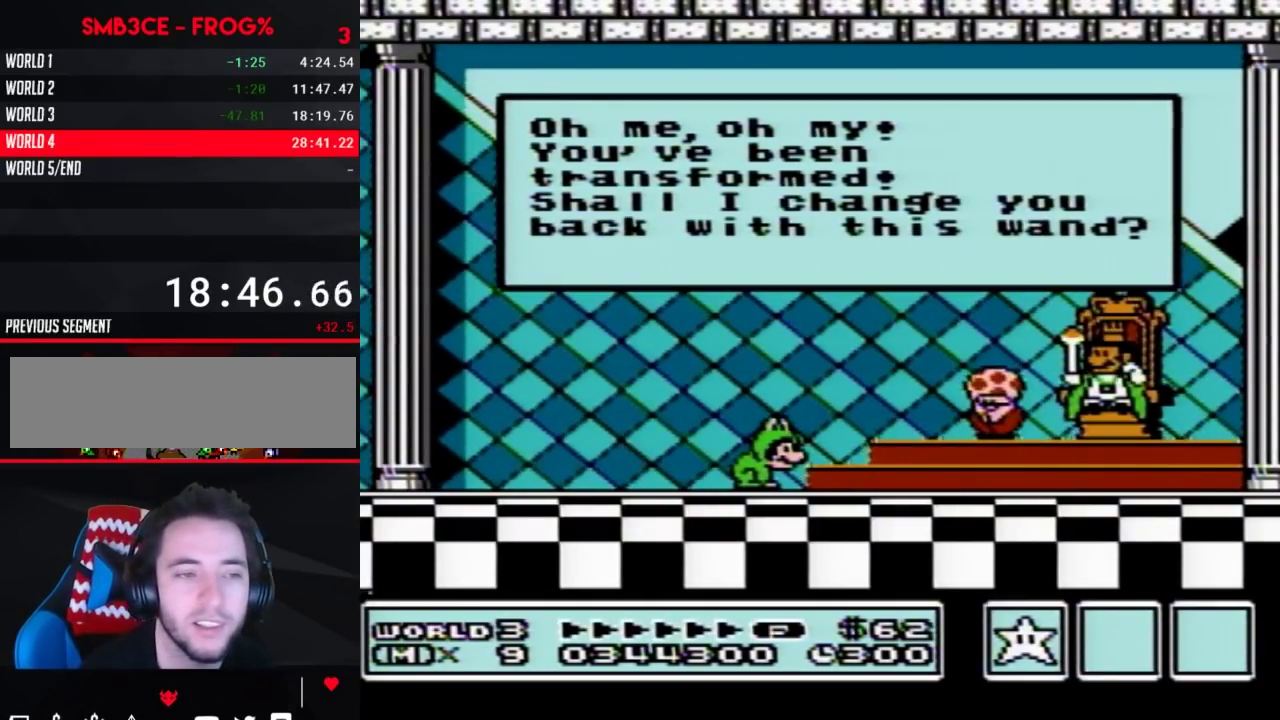
{"buttons": [], "events": []}
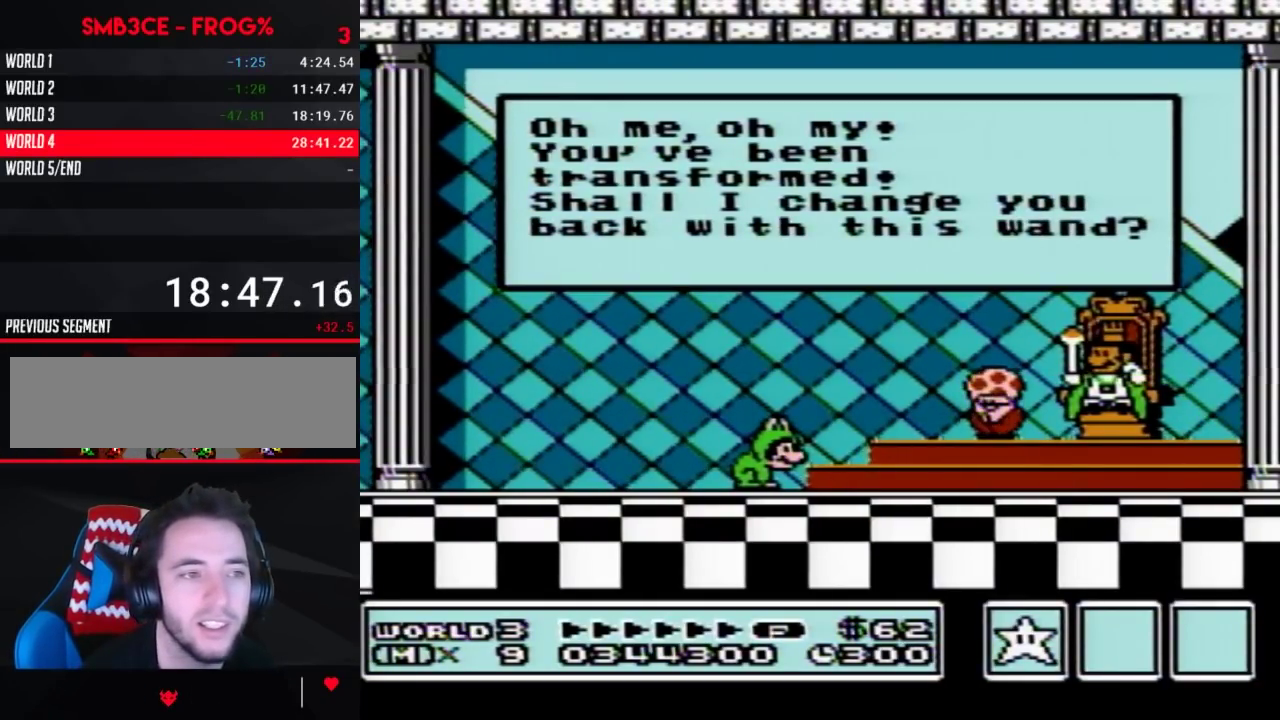
{"buttons": [], "events": []}
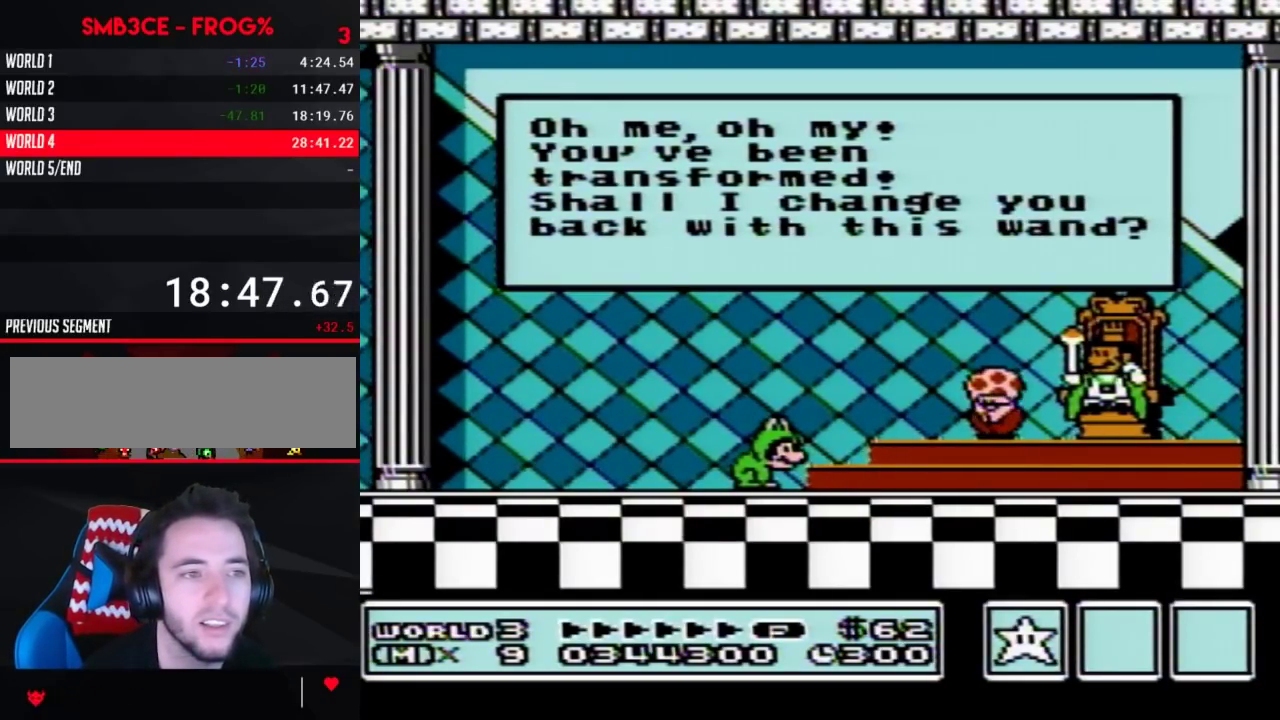
{"buttons": [], "events": []}
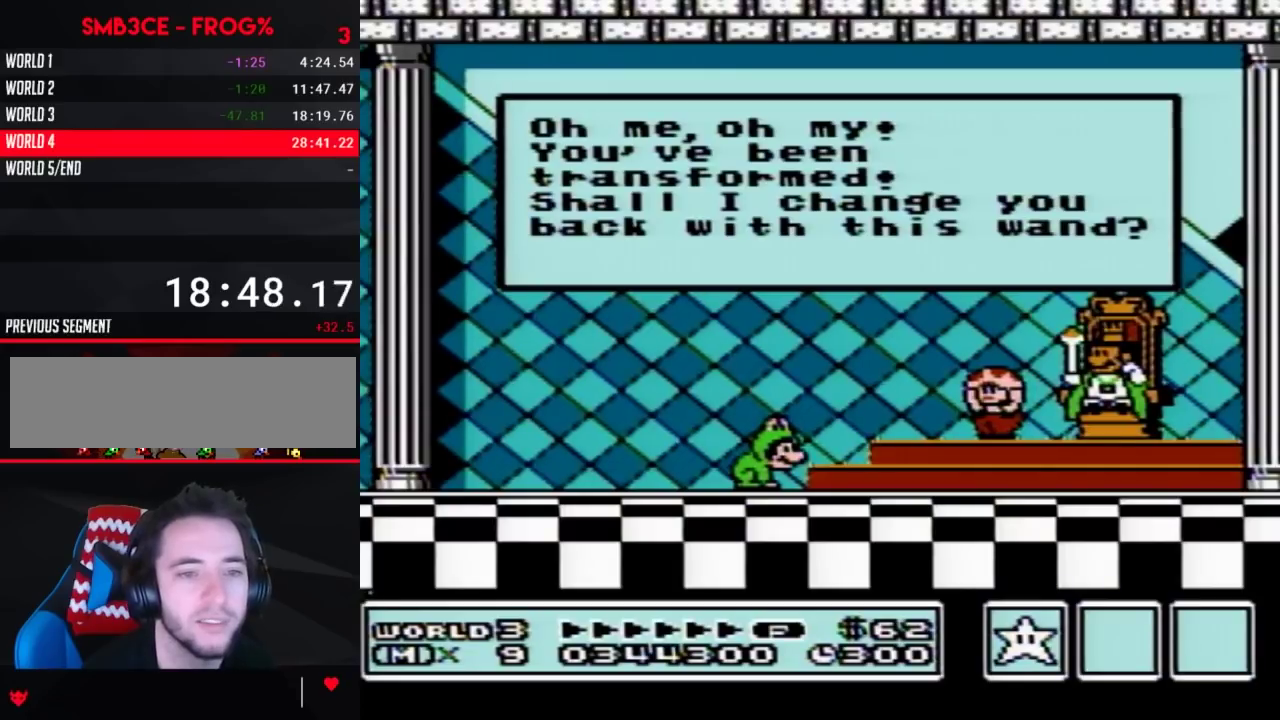
{"buttons": [], "events": []}
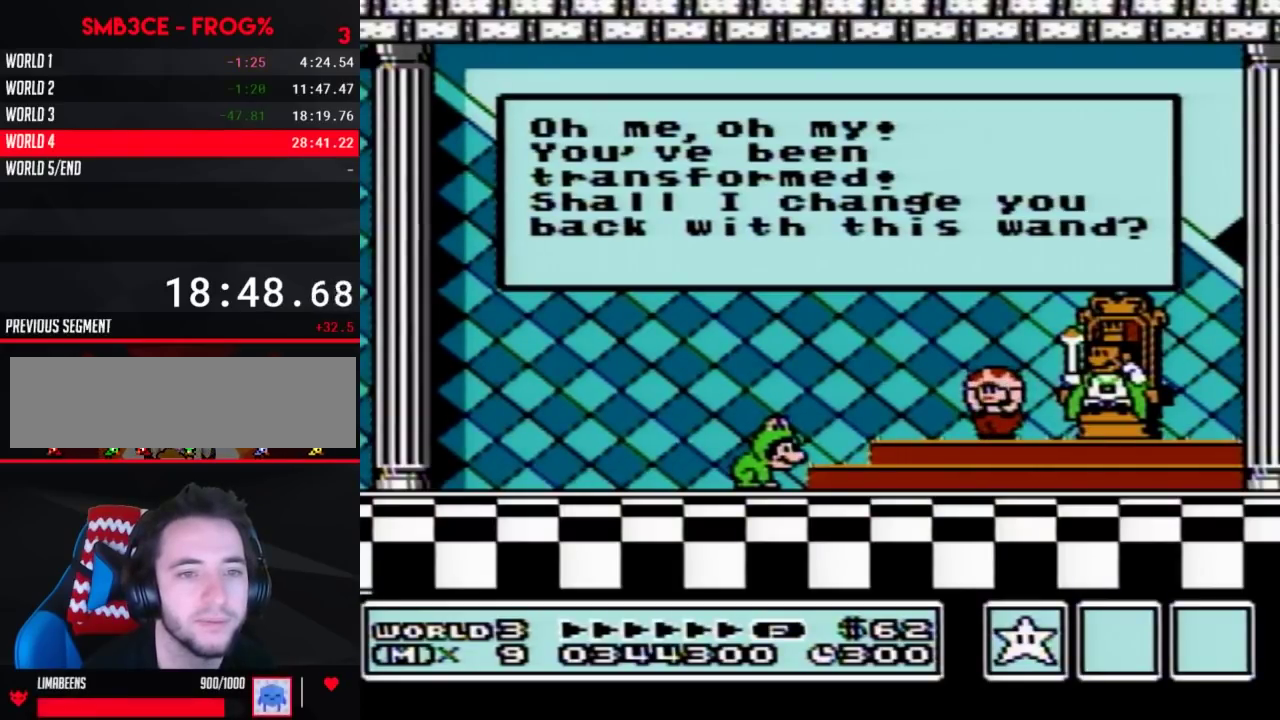
{"buttons": [], "events": []}
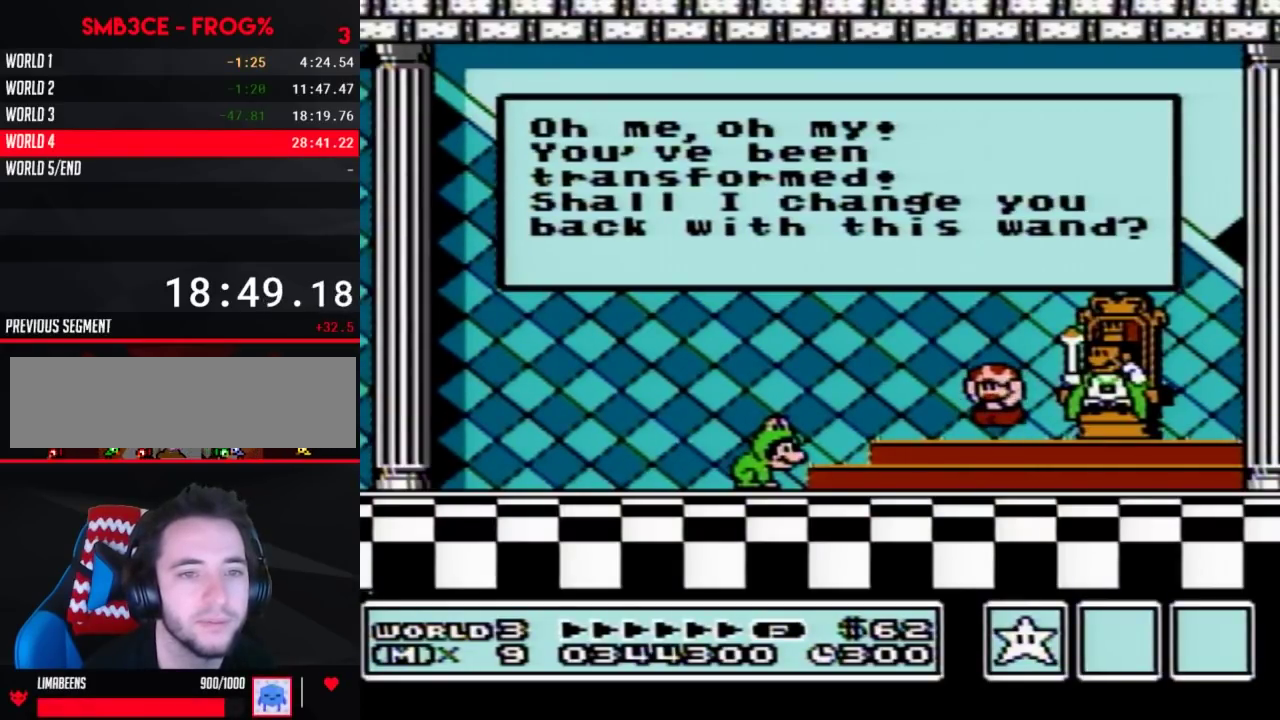
{"buttons": ["A"]}
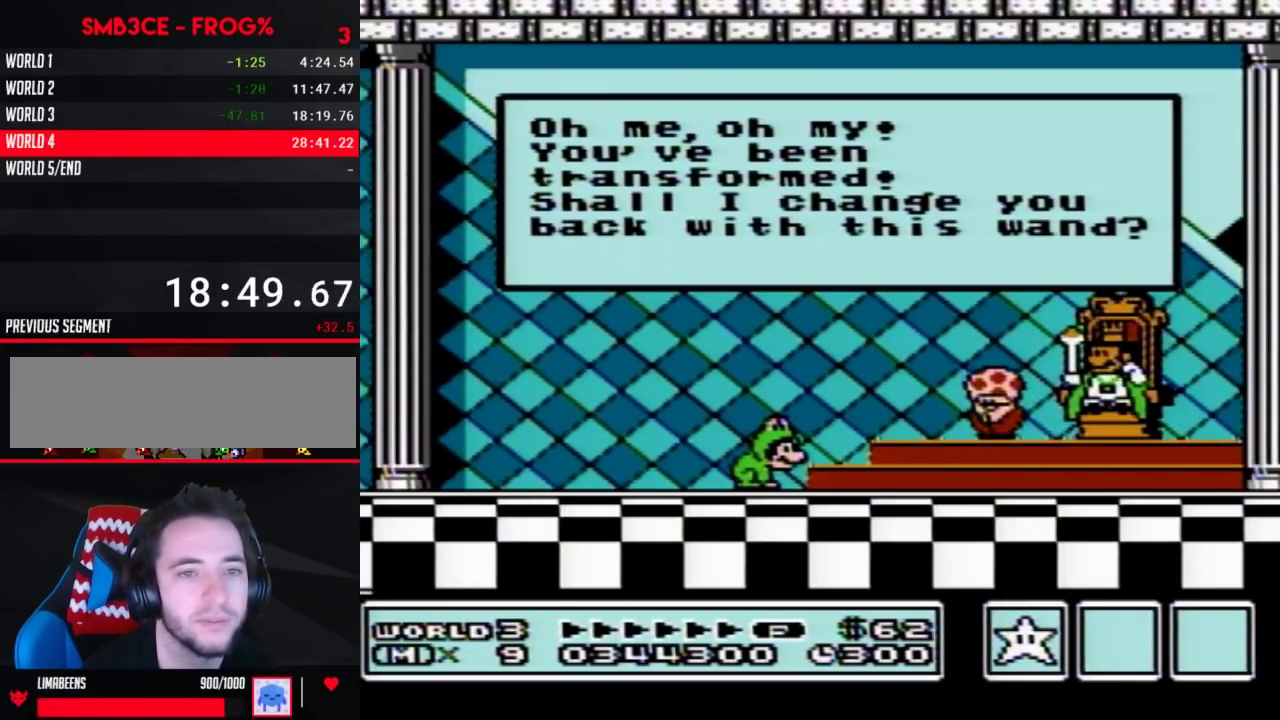
{"buttons": ["A"], "events": []}
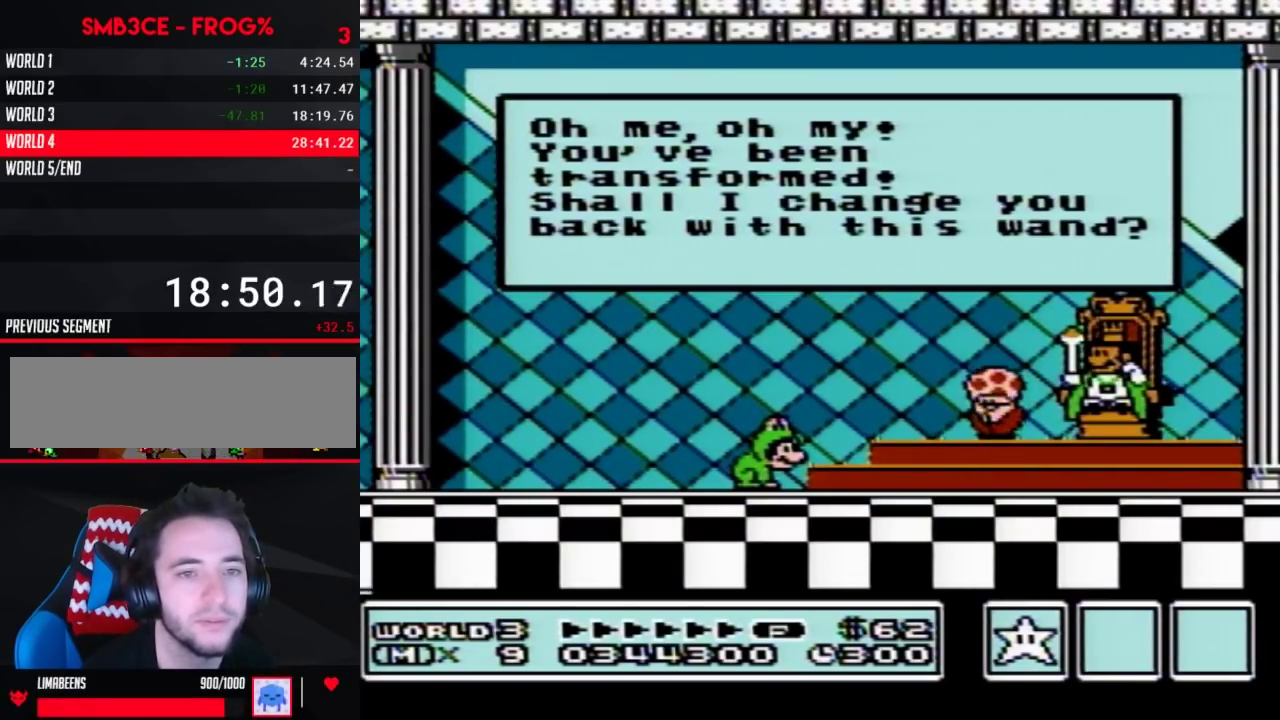
{"buttons": []}
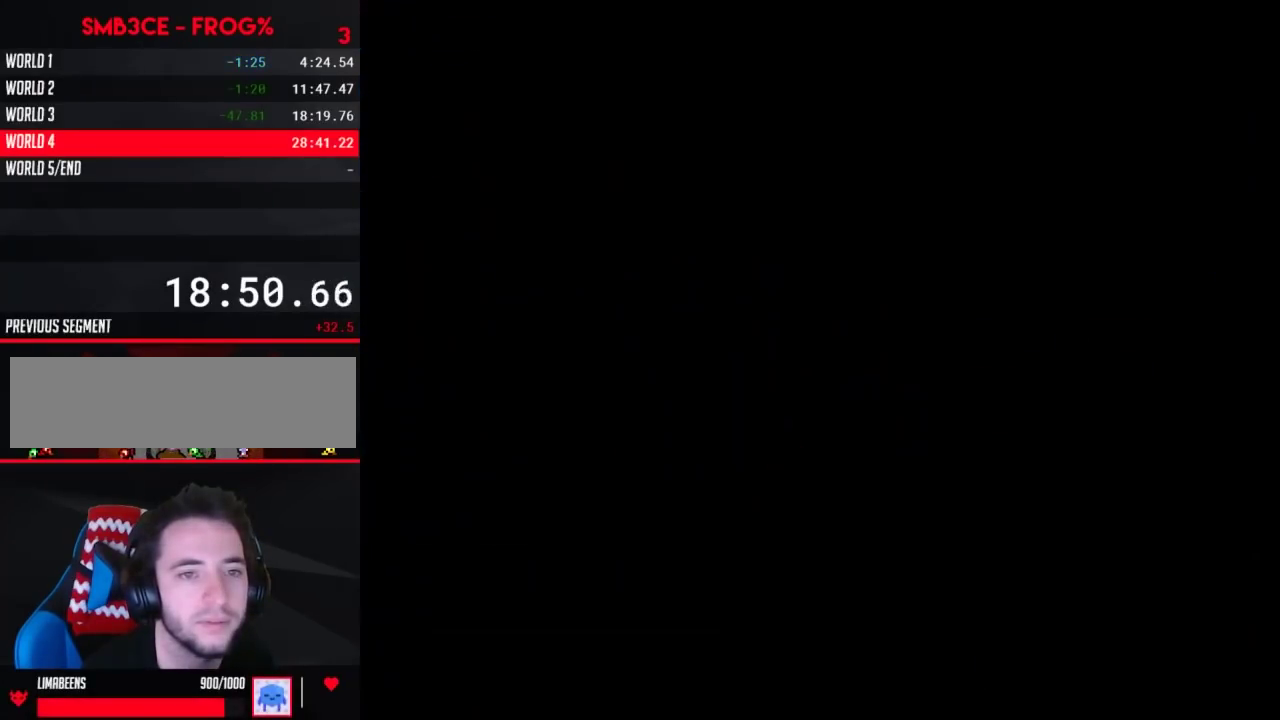
{"buttons": ["A"]}
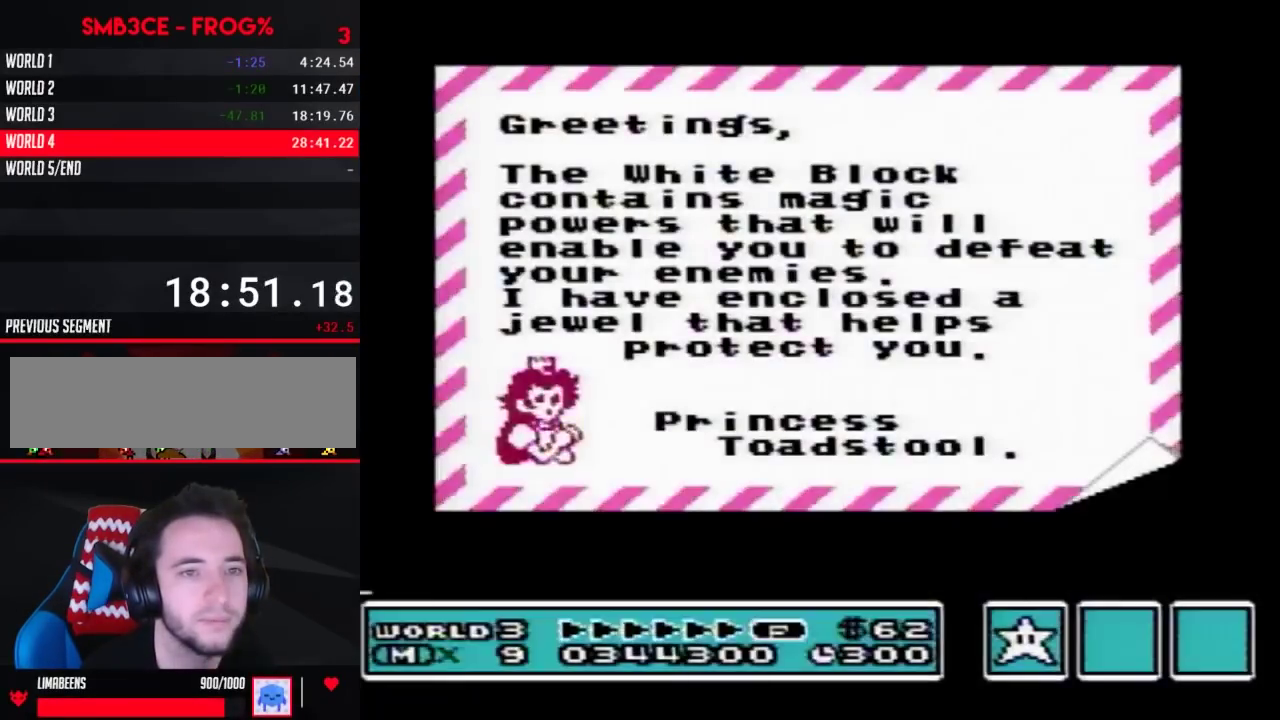
{"buttons": ["A"], "events": []}
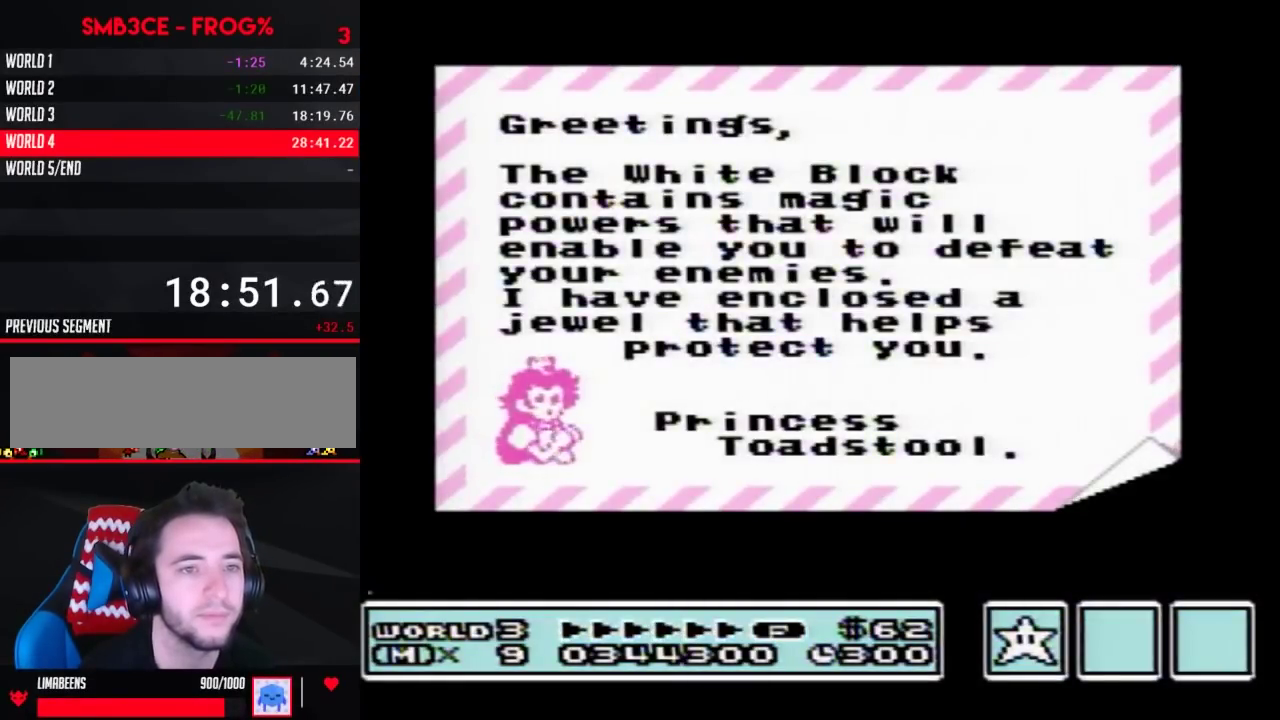
{"buttons": []}
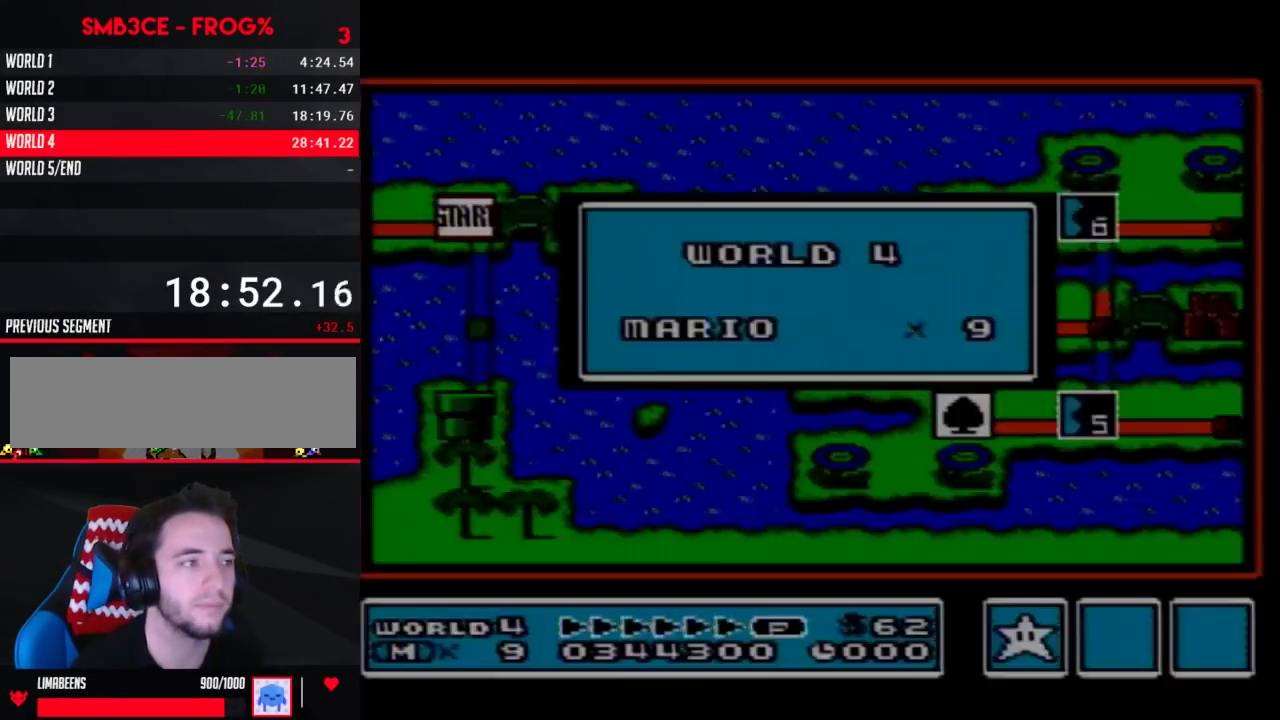
{"buttons": [], "events": []}
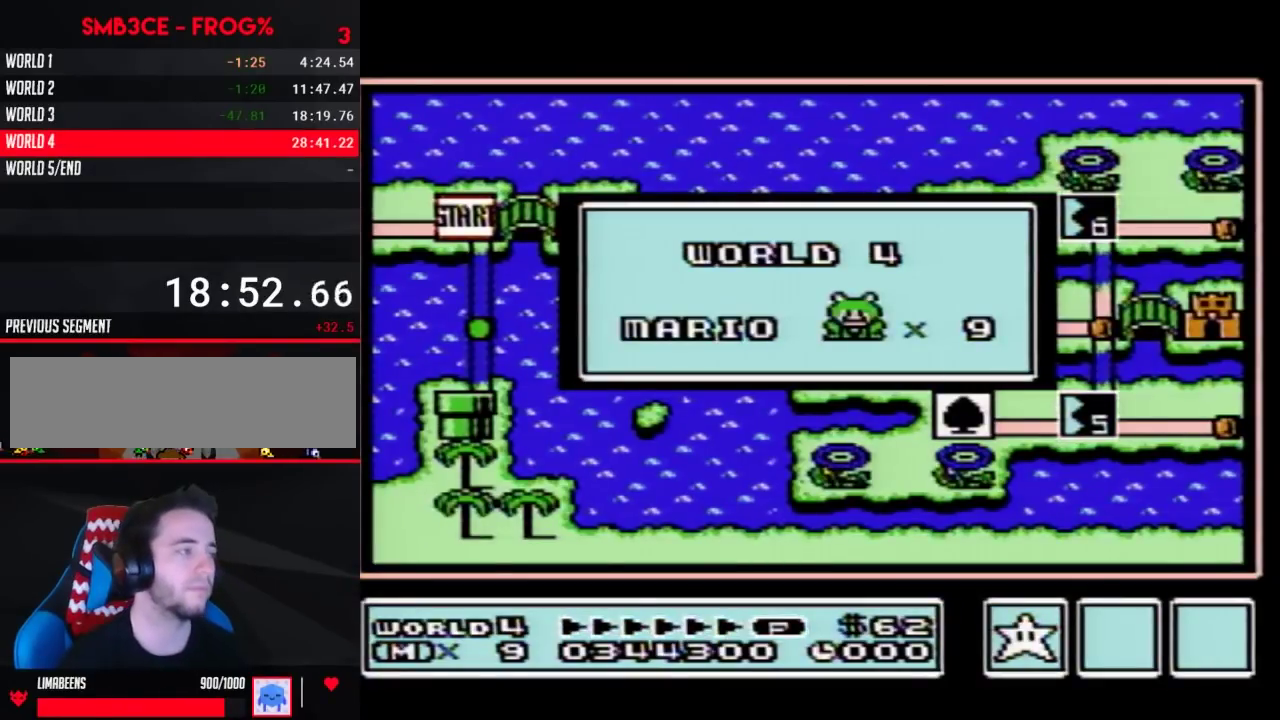
{"buttons": [], "events": []}
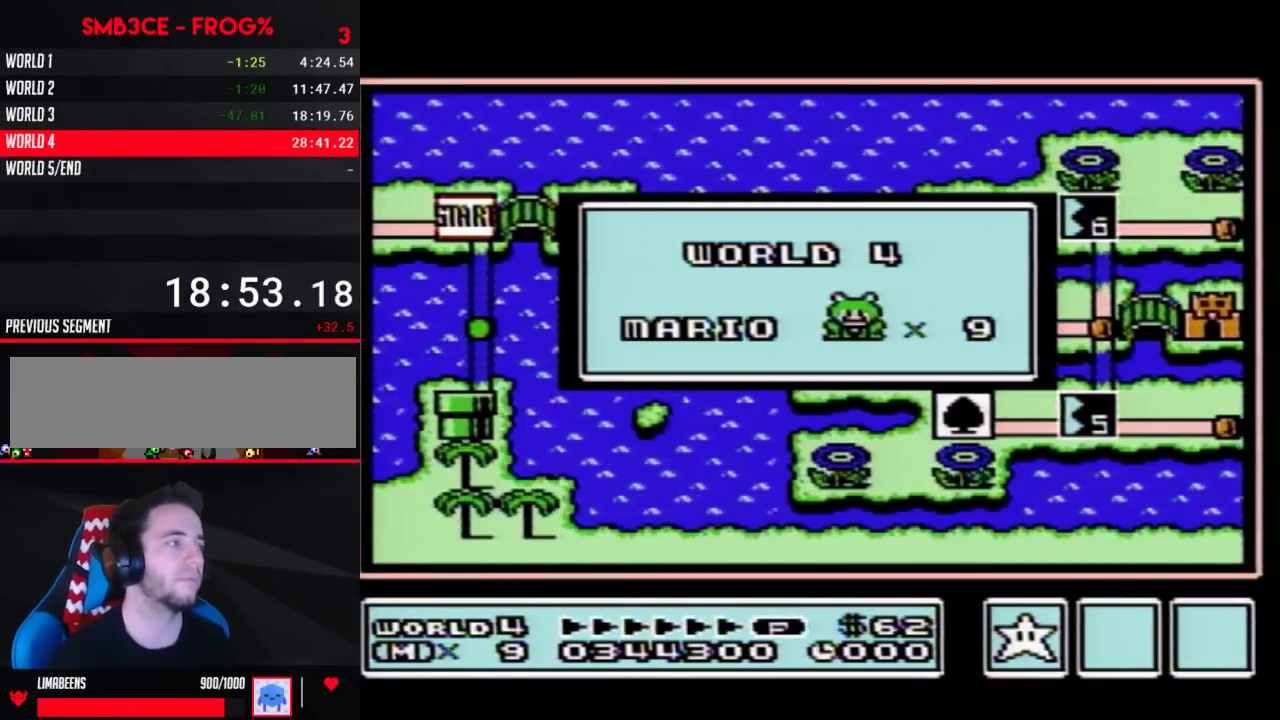
{"buttons": [], "events": []}
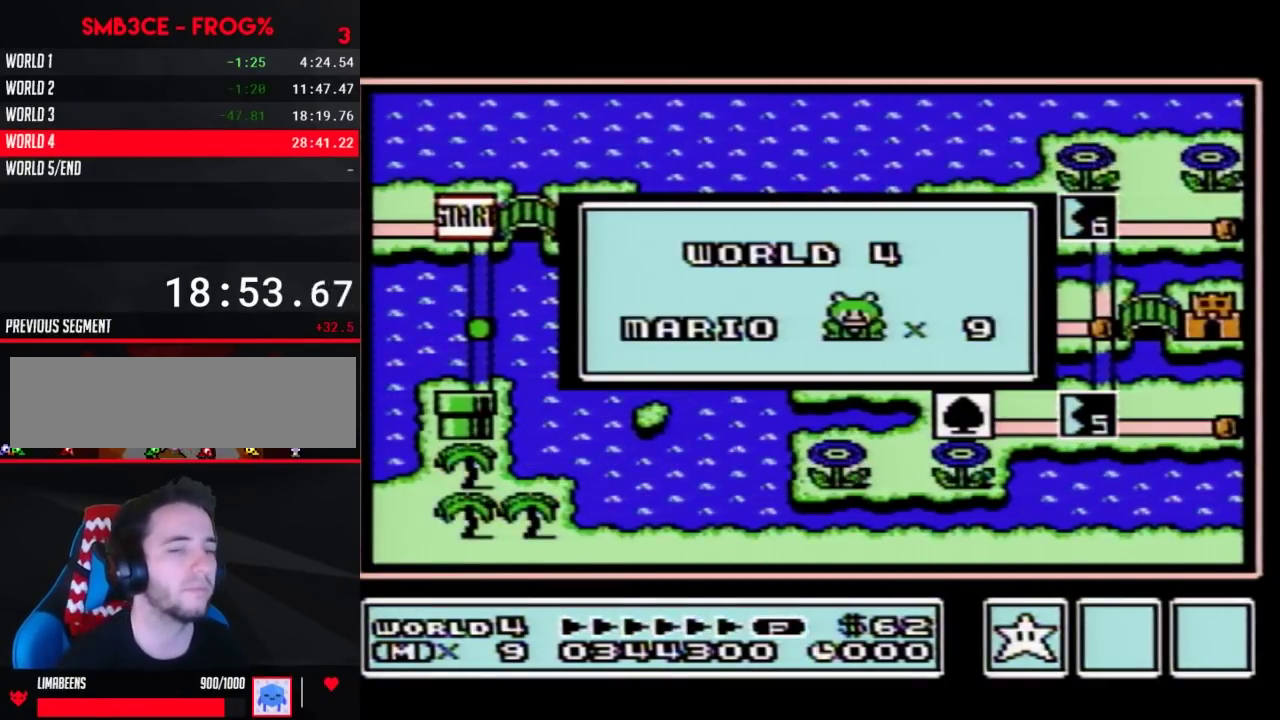
{"buttons": [], "events": []}
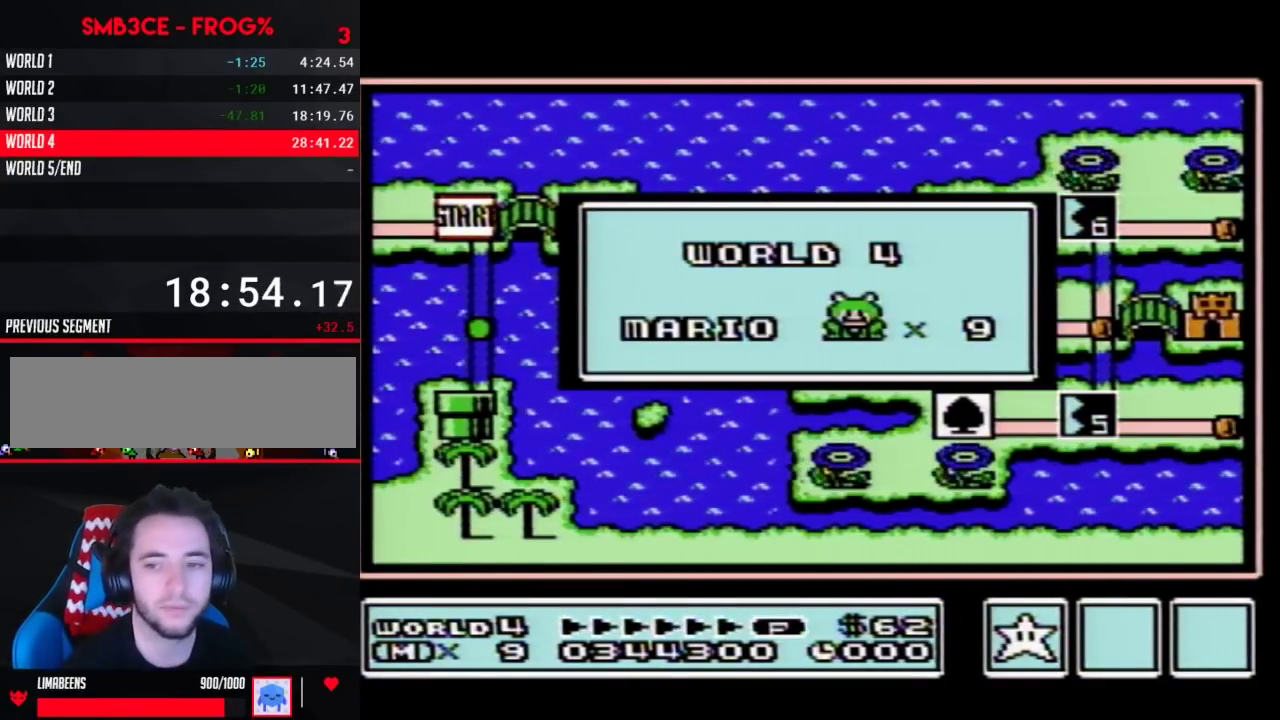
{"buttons": [], "events": []}
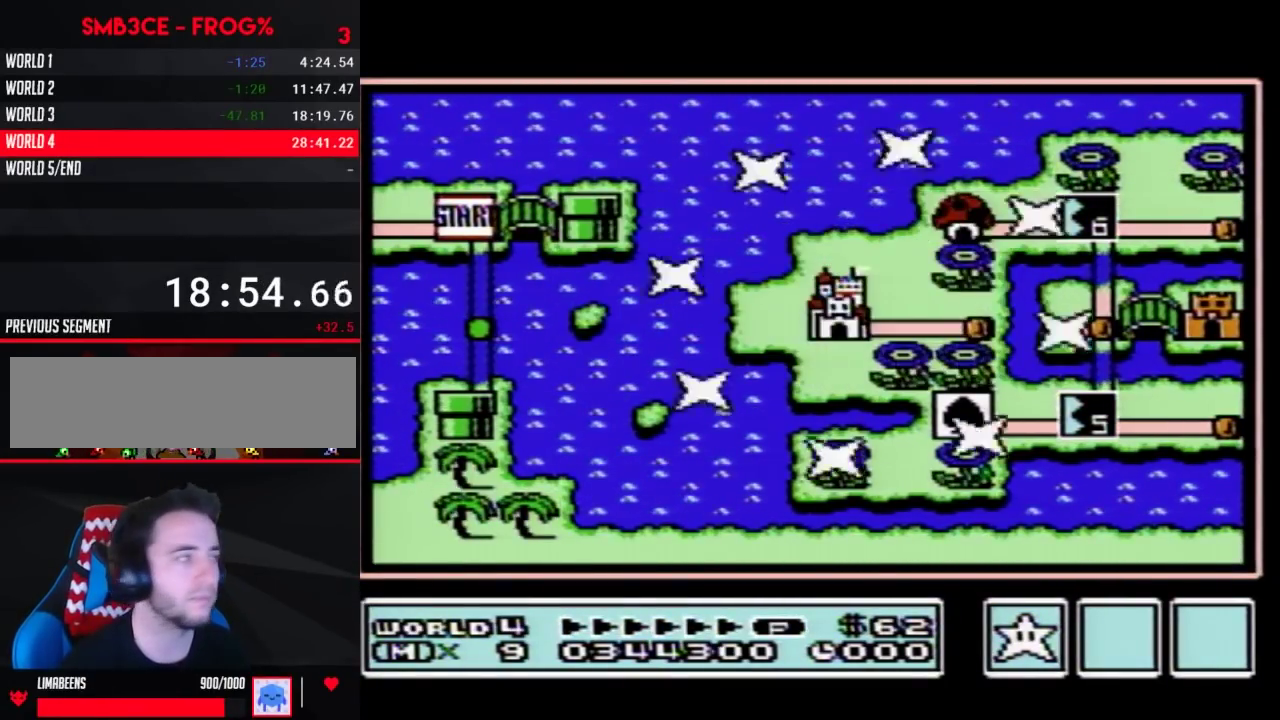
{"buttons": [], "events": []}
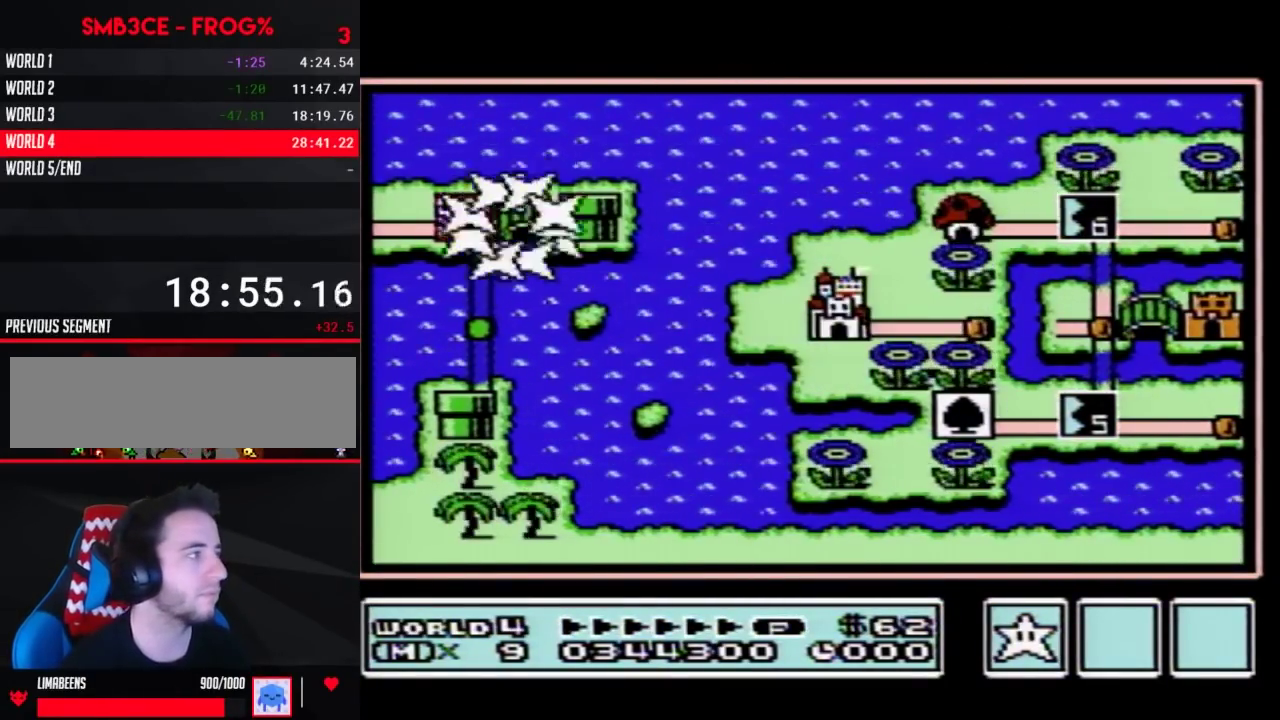
{"buttons": ["DPAD_RIGHT"], "events": [[183, "DPAD_RIGHT", "down"]]}
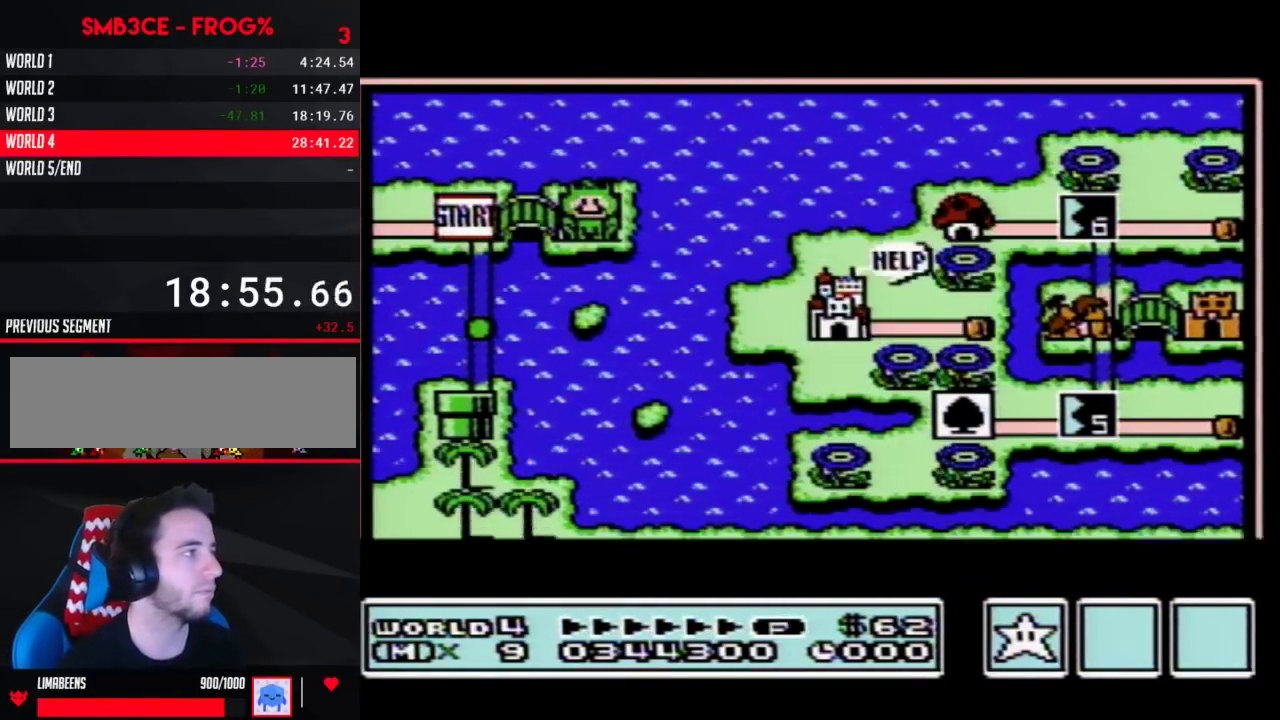
{"buttons": ["DPAD_RIGHT"], "events": []}
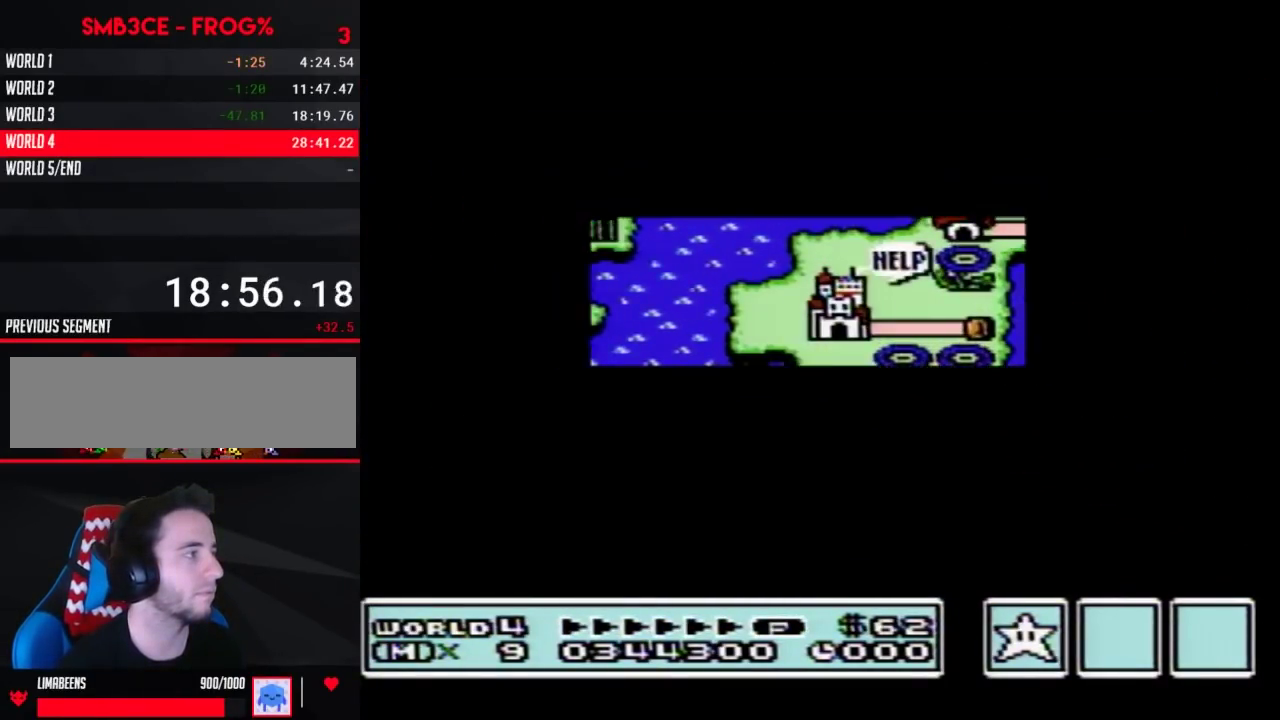
{"buttons": ["B", "DPAD_RIGHT"], "events": [[400, "DPAD_RIGHT", "up"], [500, "B", "down"], [500, "DPAD_RIGHT", "down"]]}
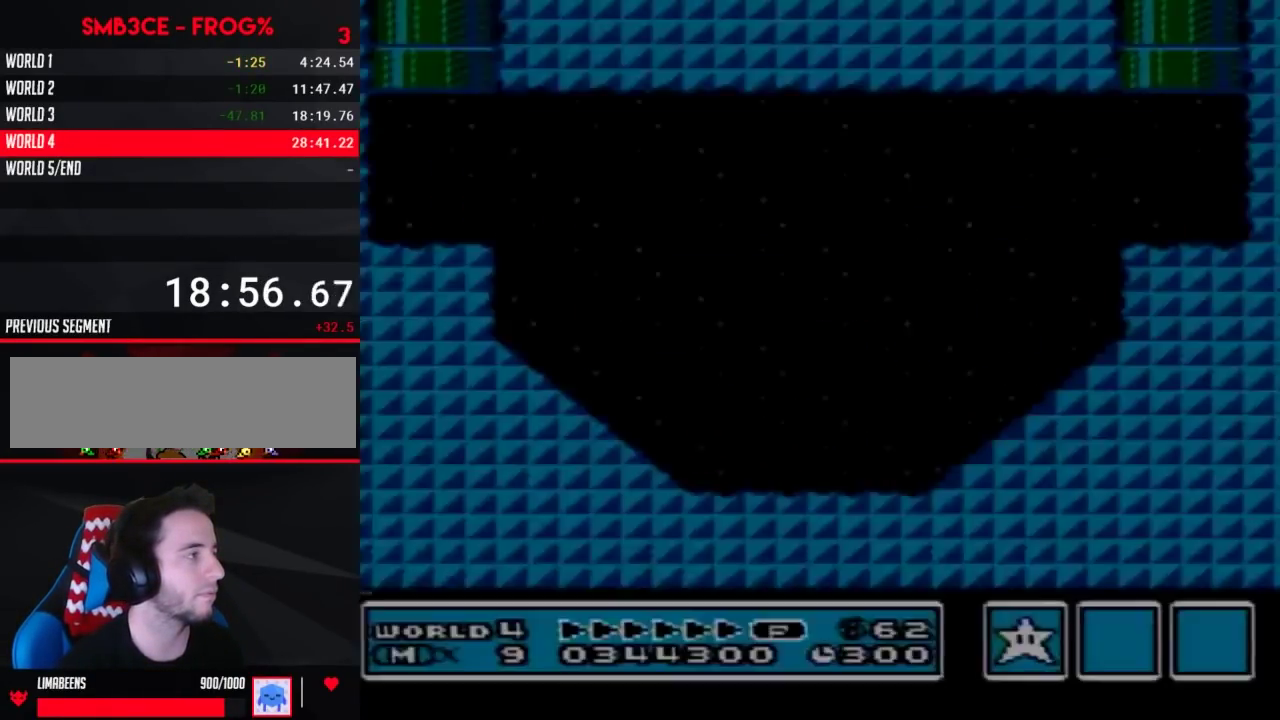
{"buttons": ["B", "DPAD_RIGHT"], "events": []}
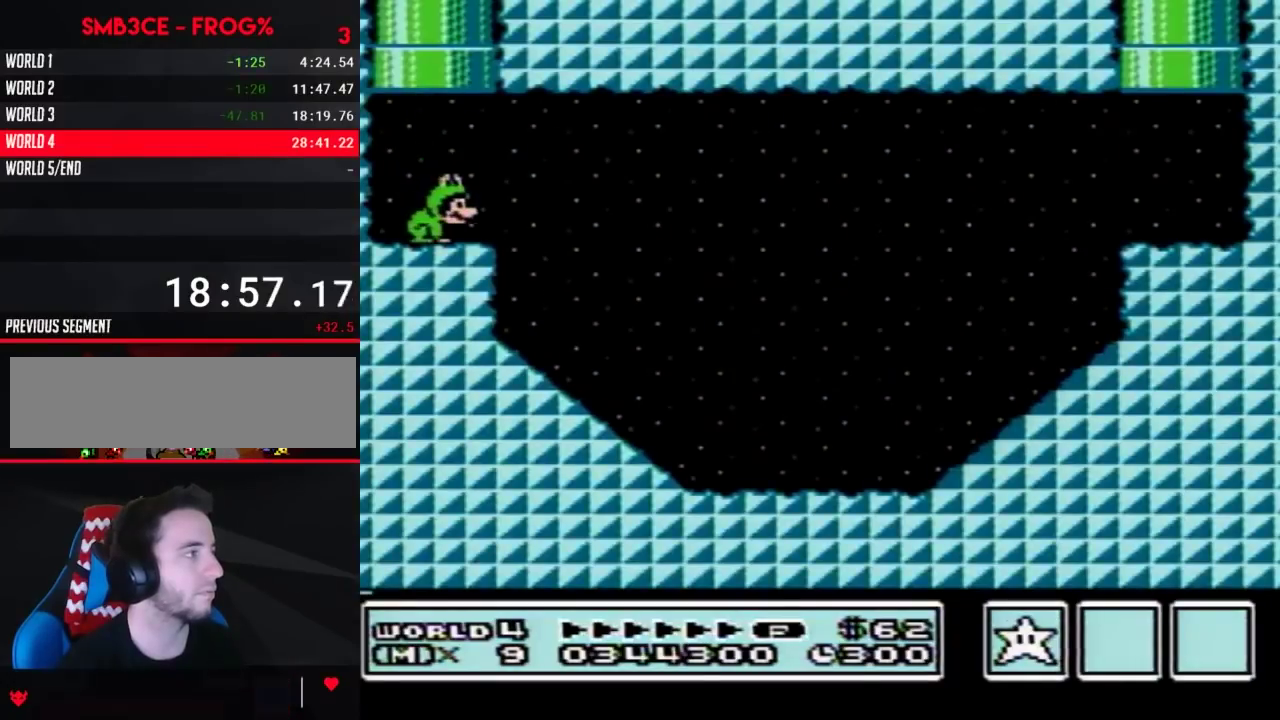
{"buttons": ["B", "DPAD_RIGHT"], "events": []}
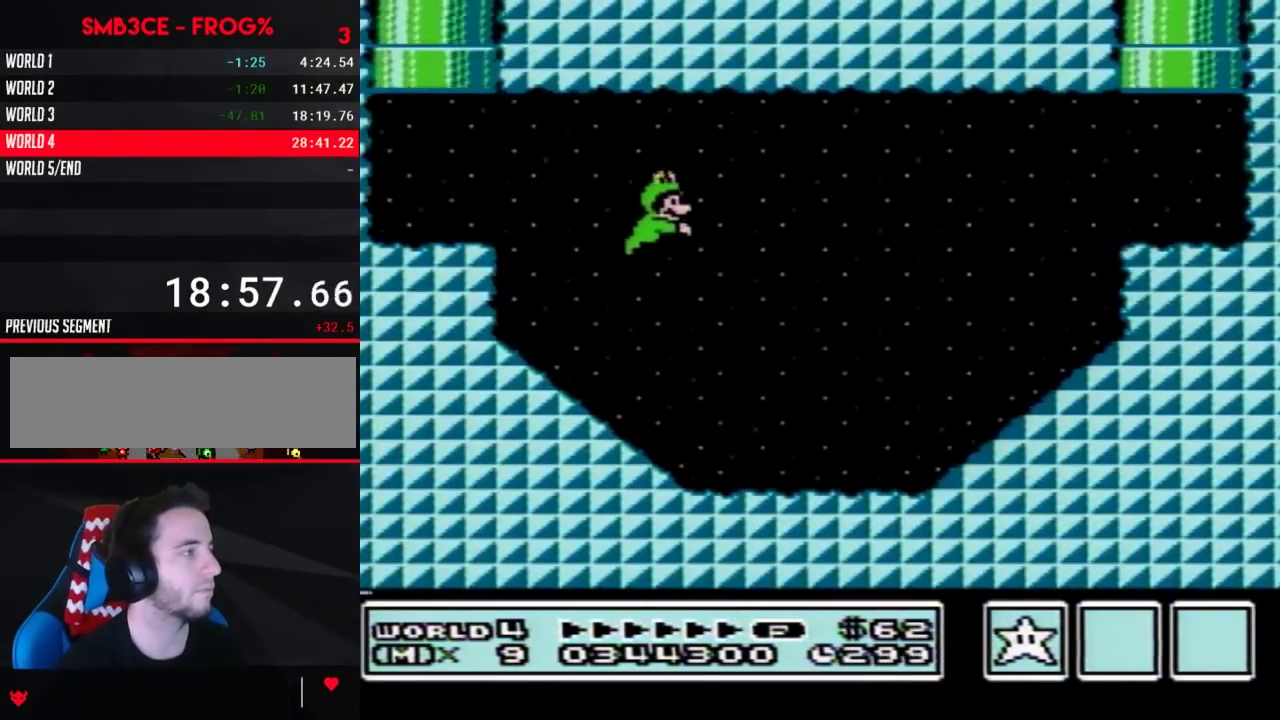
{"buttons": ["A", "B", "DPAD_RIGHT"]}
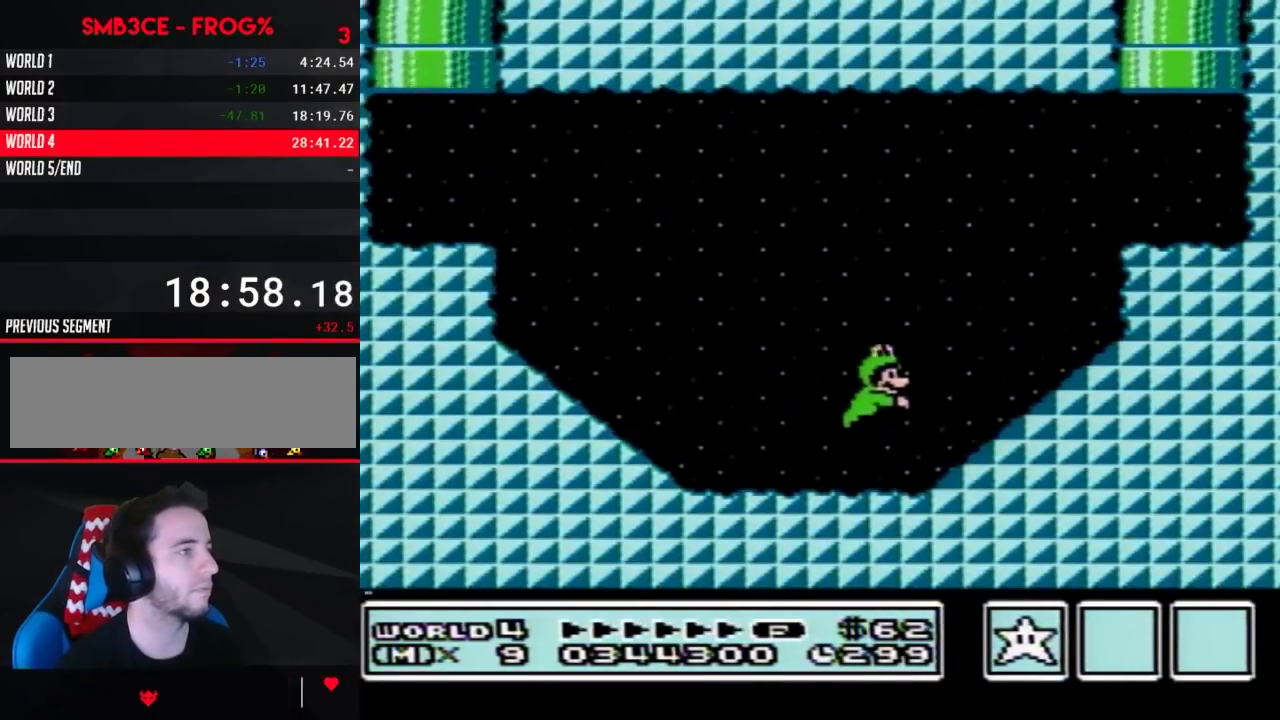
{"buttons": ["B", "DPAD_RIGHT"]}
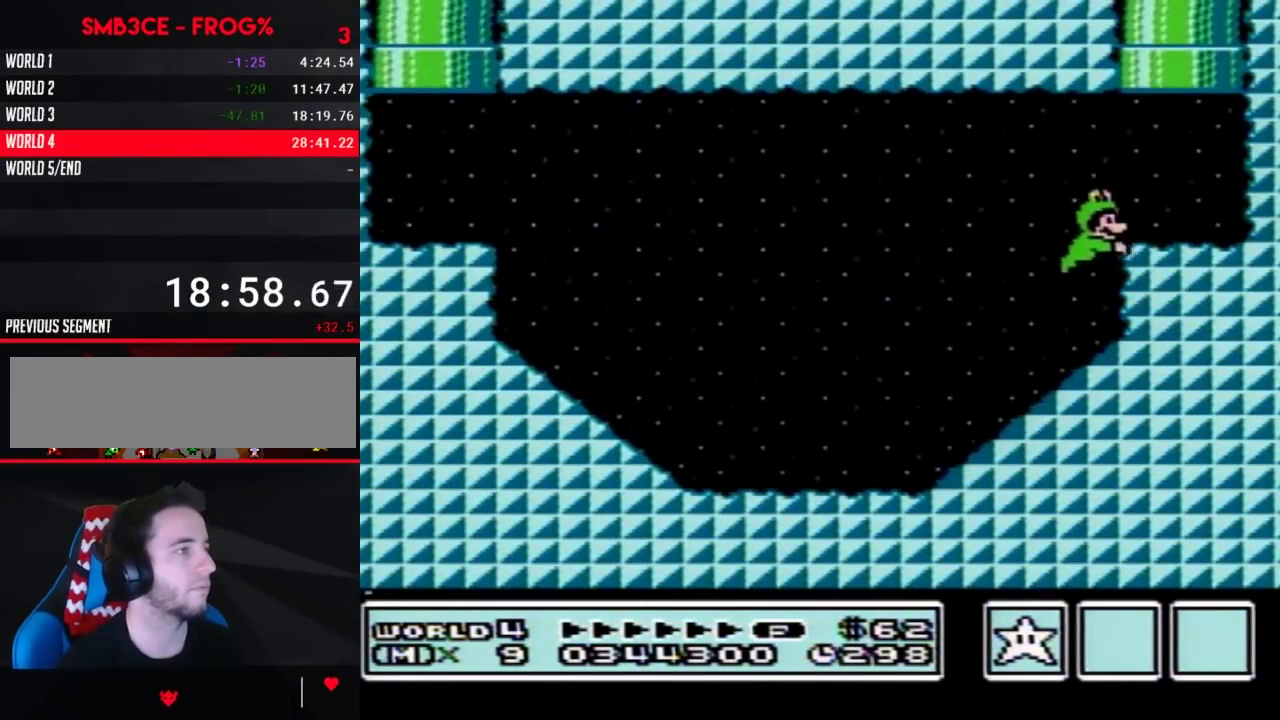
{"buttons": ["B", "DPAD_RIGHT"], "events": [[100, "DPAD_RIGHT", "up"], [350, "DPAD_RIGHT", "down"]]}